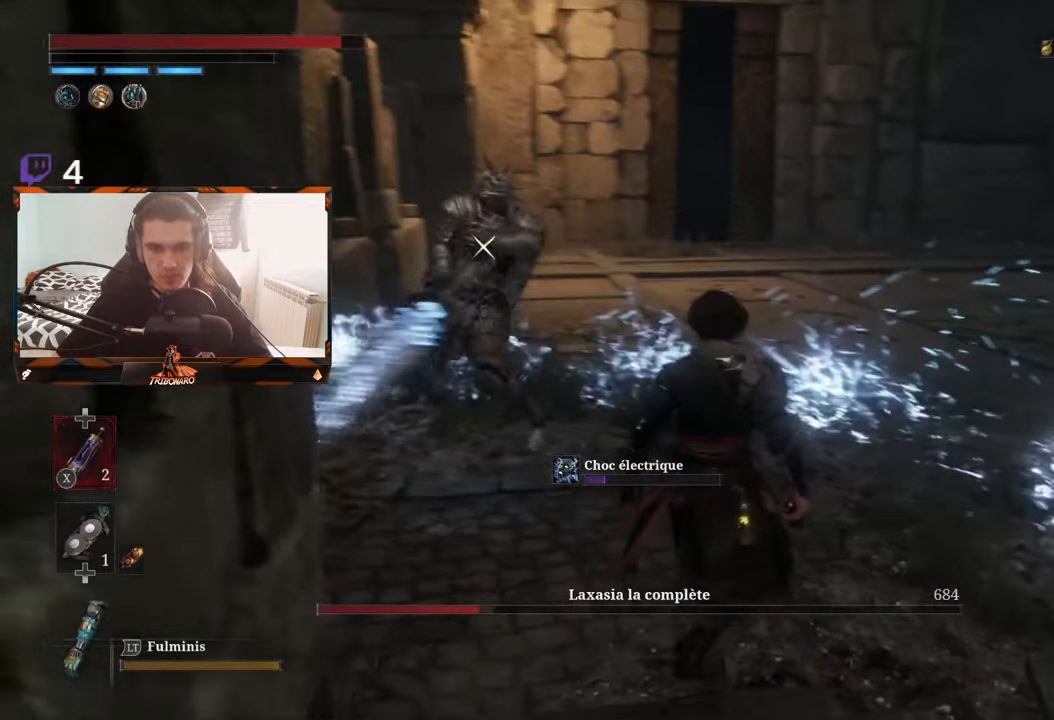
Gameplay with a controller (Xbox layout); each line is a JSON object with the inputs held at the frame after it. "events" lists button and stick changes between this image and that frame as [ms after this image, input, new state], when the widget could be followed in between.
{"buttons": ["R1"], "left_stick": "up", "right_stick": "center", "events": [[483, "R1", "down"]]}
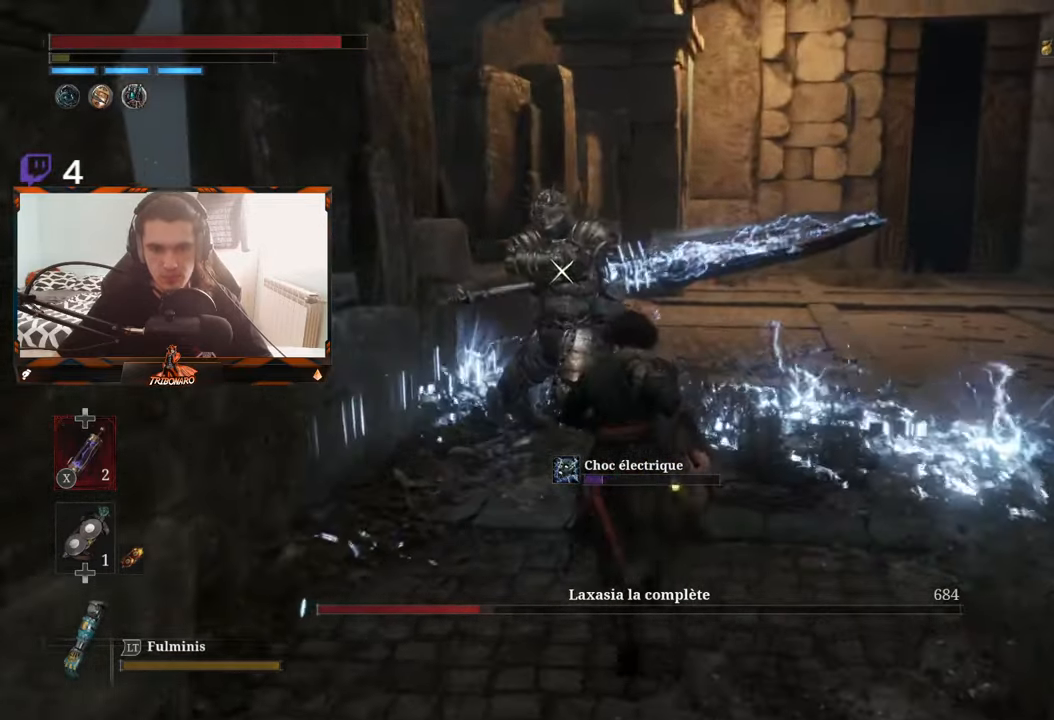
{"buttons": [], "left_stick": "center", "right_stick": "center", "events": [[67, "R1", "up"], [150, "left_stick", "center"]]}
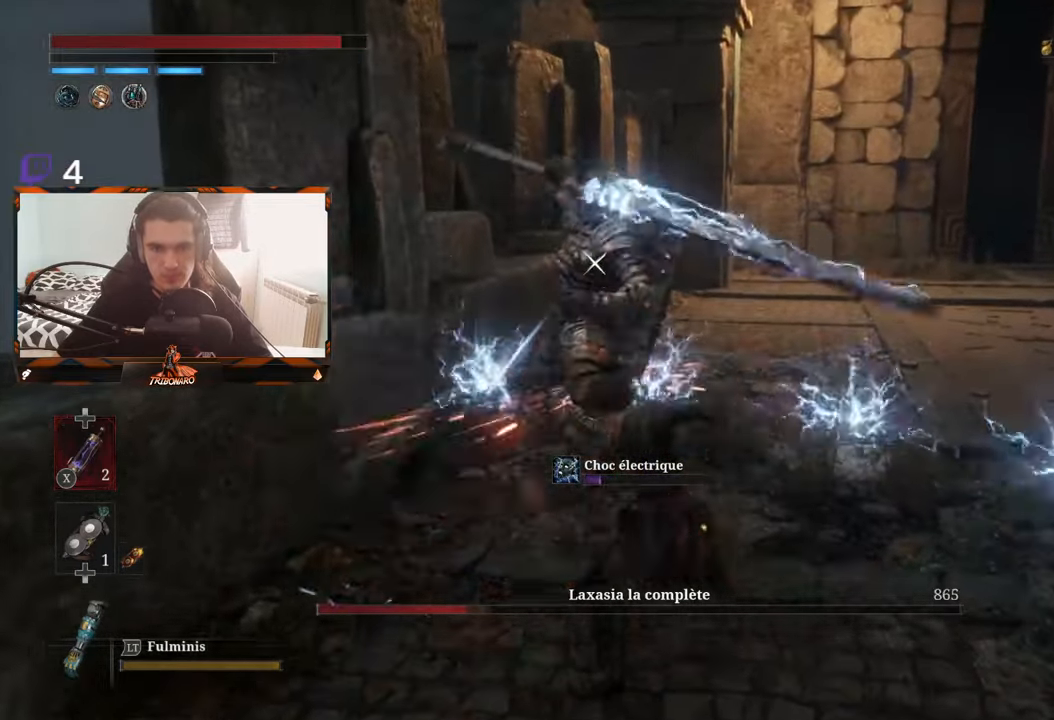
{"buttons": [], "left_stick": "center", "right_stick": "center", "events": [[233, "R1", "down"], [367, "R1", "up"]]}
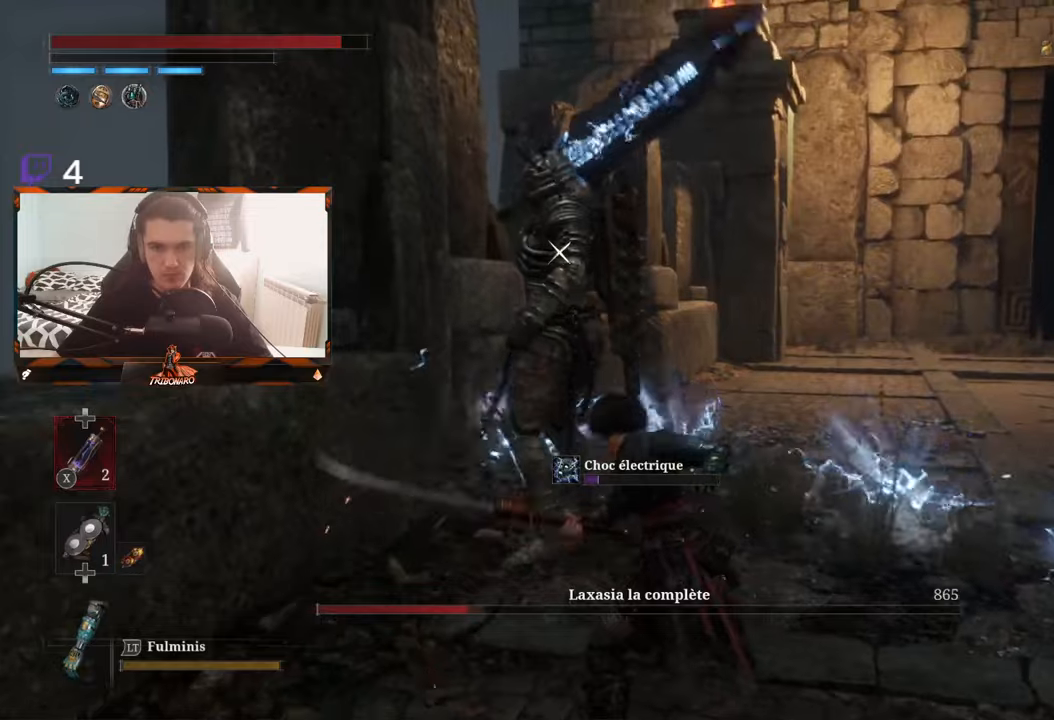
{"buttons": [], "left_stick": "down-left", "right_stick": "center", "events": [[450, "left_stick", "down-left"]]}
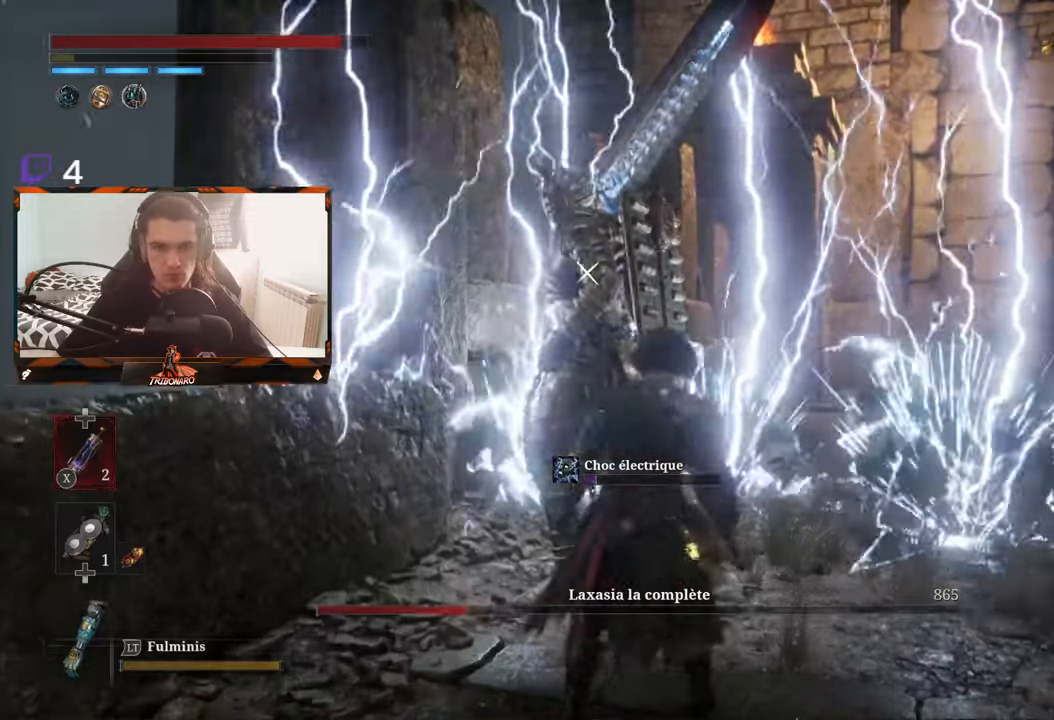
{"buttons": [], "left_stick": "center", "right_stick": "center", "events": [[34, "left_stick", "left"], [117, "left_stick", "center"], [184, "left_stick", "down-right"], [484, "left_stick", "center"]]}
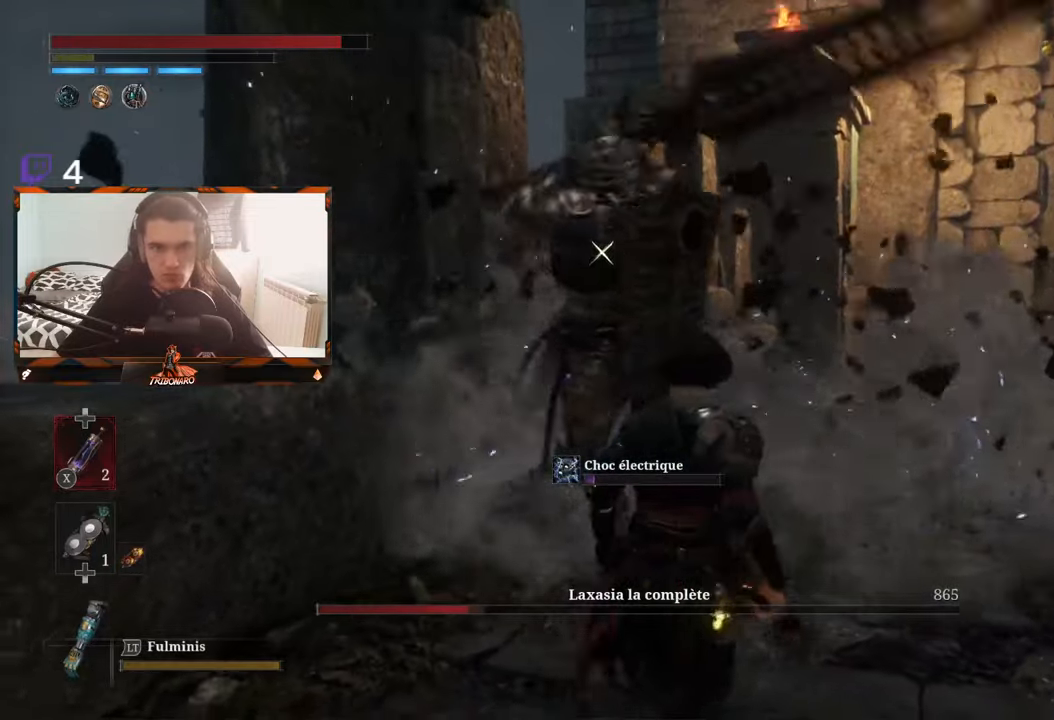
{"buttons": [], "left_stick": "center", "right_stick": "center", "events": [[100, "left_stick", "up-left"], [234, "left_stick", "center"]]}
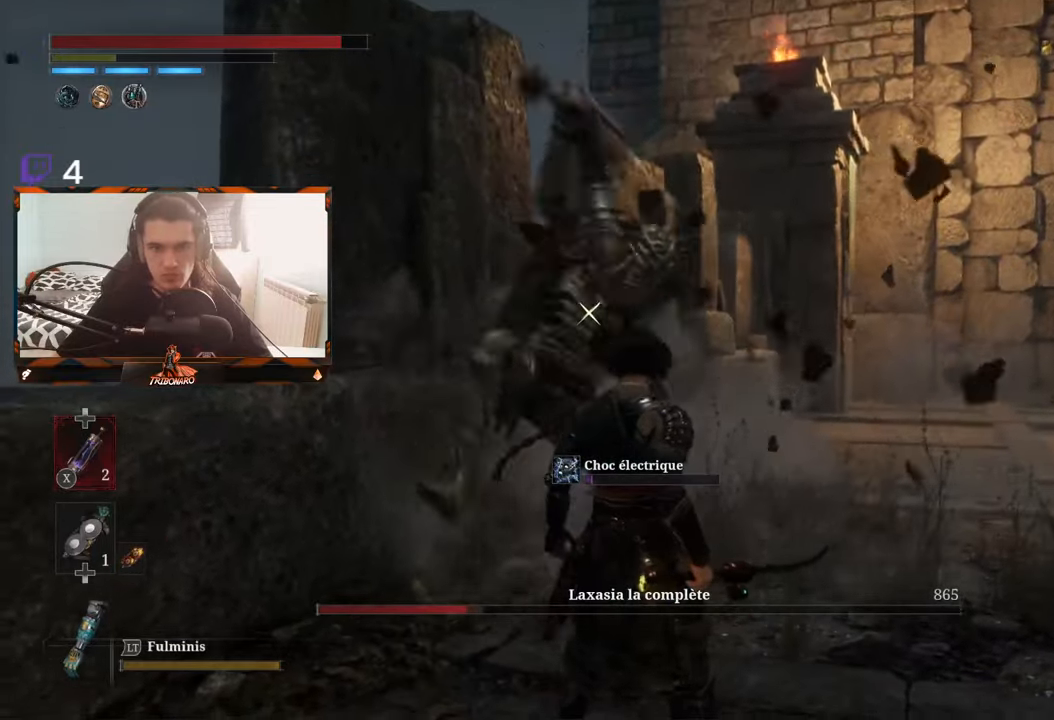
{"buttons": [], "left_stick": "up", "right_stick": "center", "events": [[84, "L1", "down"], [84, "L2", "down"], [134, "L2", "up"], [200, "L1", "up"], [484, "left_stick", "up"]]}
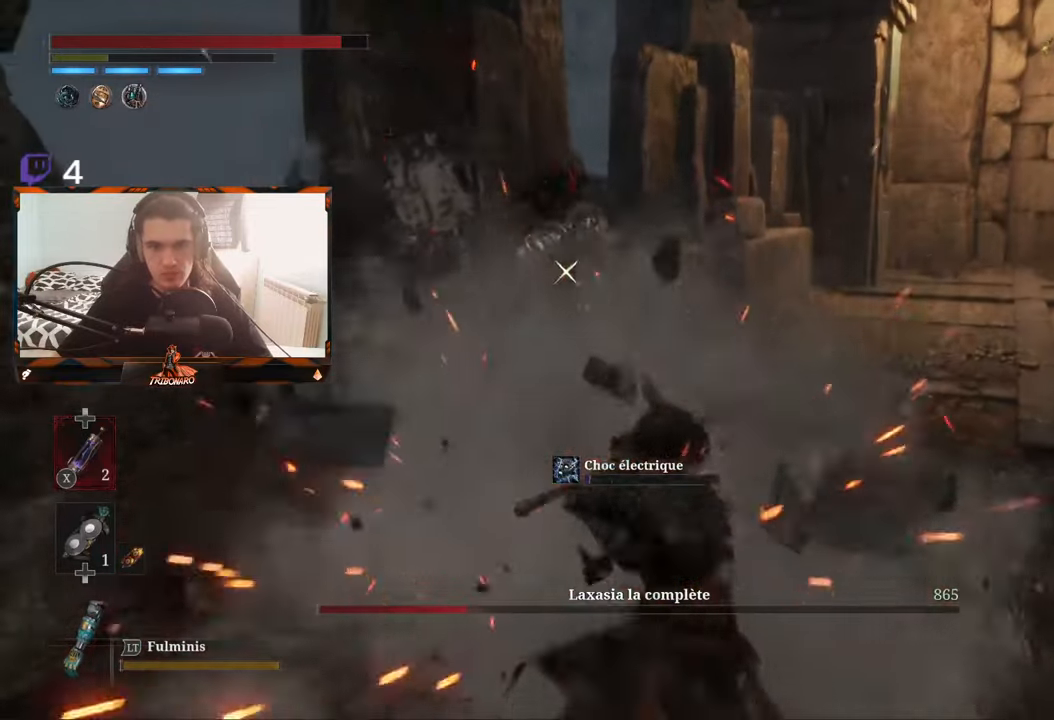
{"buttons": [], "left_stick": "up", "right_stick": "center", "events": [[300, "R1", "down"], [400, "R1", "up"]]}
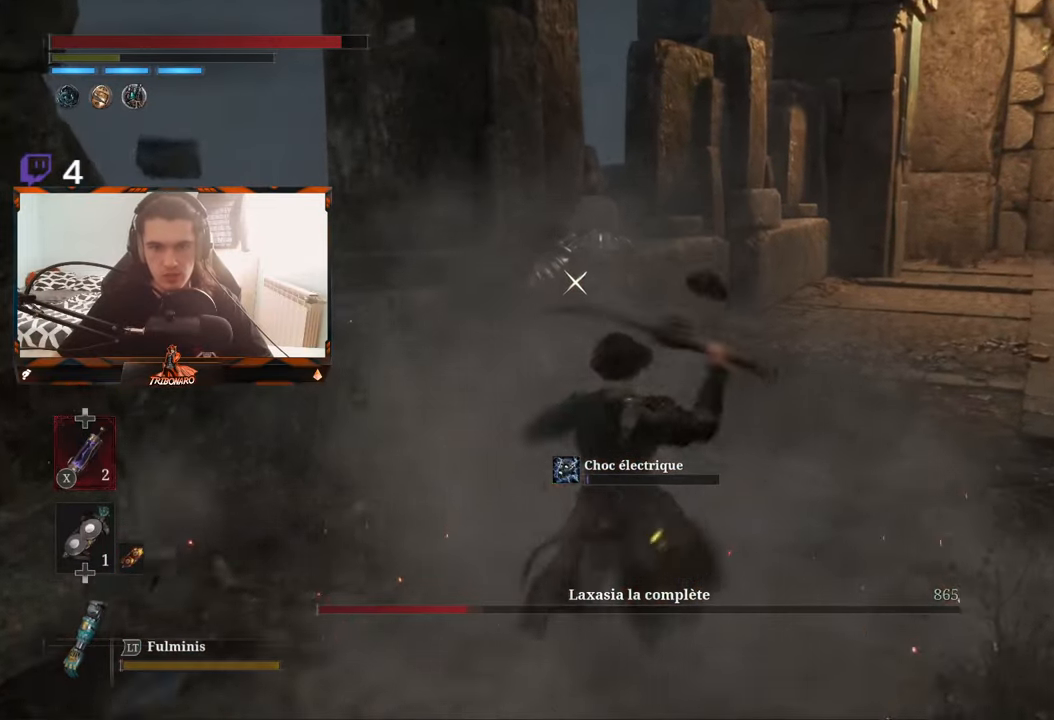
{"buttons": [], "left_stick": "center", "right_stick": "center", "events": [[17, "left_stick", "center"]]}
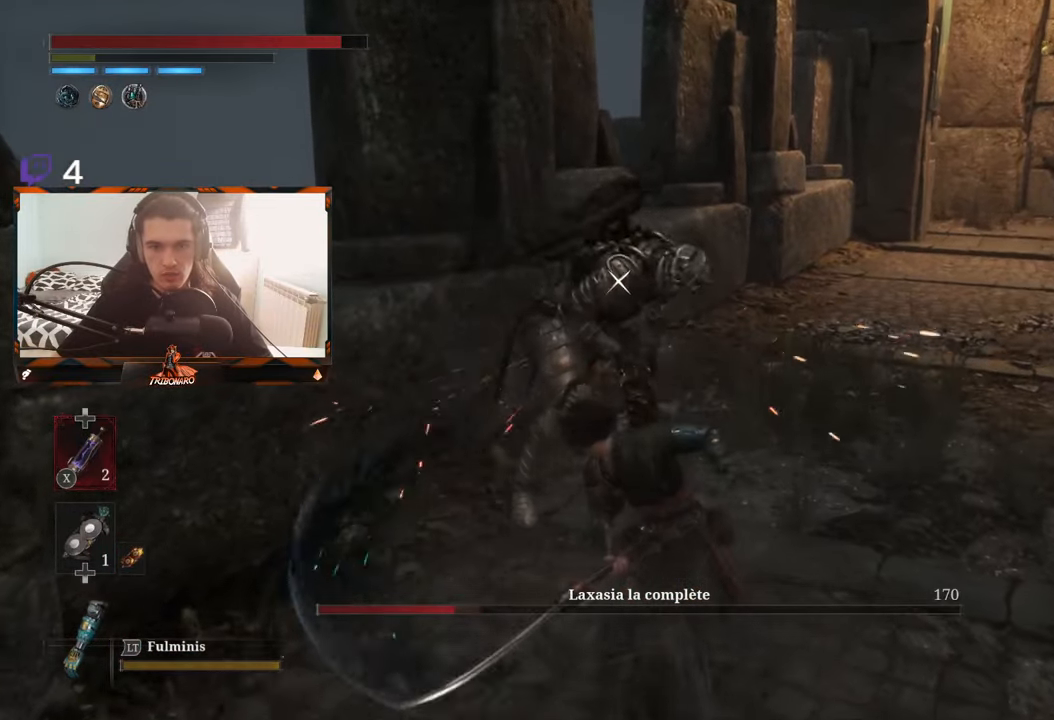
{"buttons": [], "left_stick": "center", "right_stick": "center", "events": [[17, "R1", "down"], [200, "R1", "up"]]}
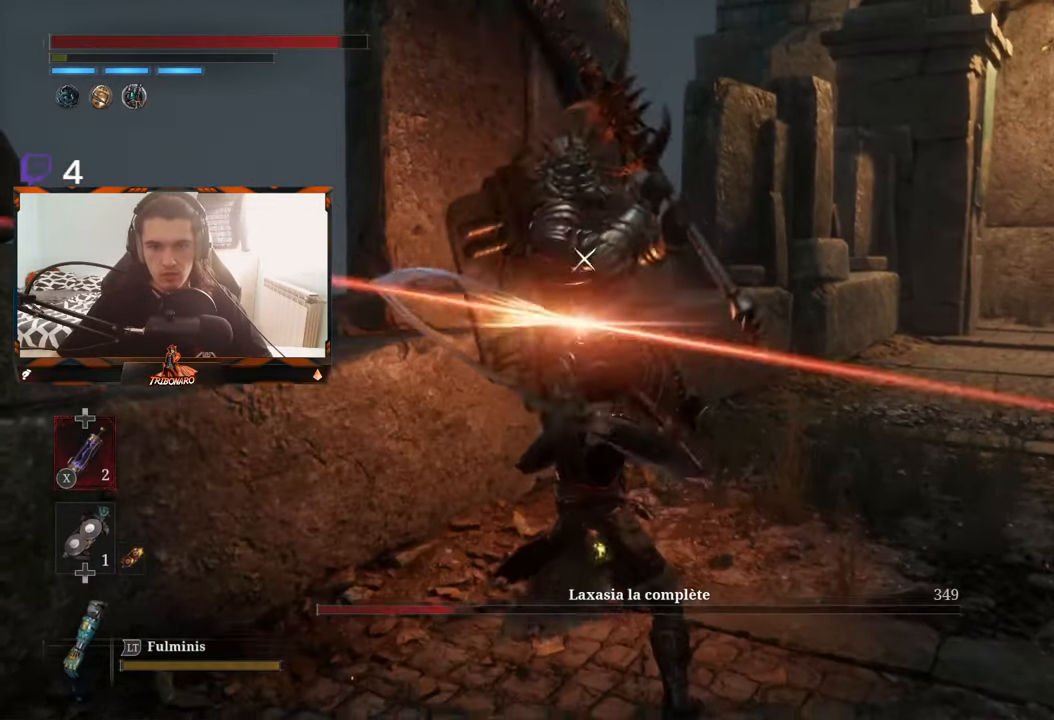
{"buttons": ["L1"], "left_stick": "center", "right_stick": "center", "events": [[500, "L1", "down"]]}
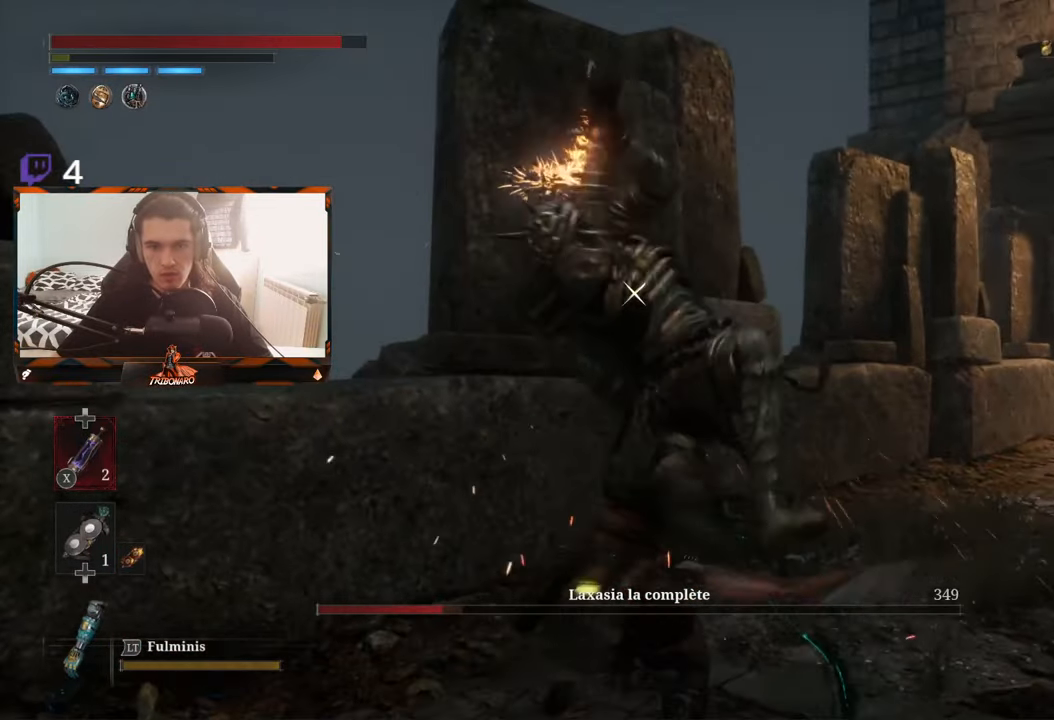
{"buttons": [], "left_stick": "center", "right_stick": "center", "events": [[117, "L1", "up"]]}
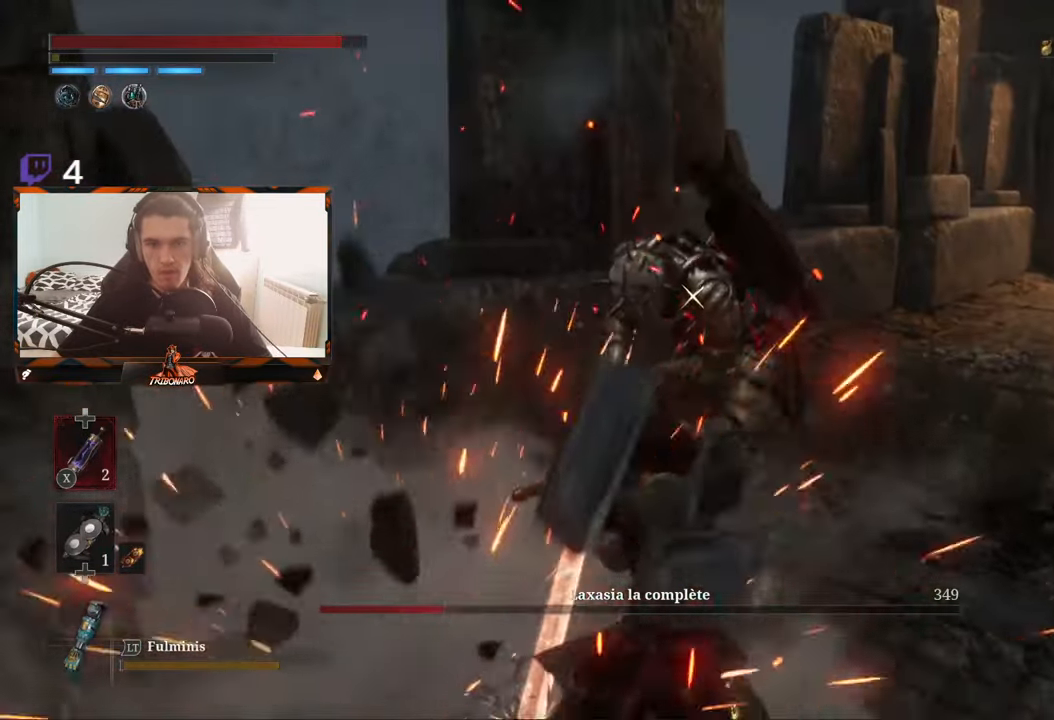
{"buttons": [], "left_stick": "center", "right_stick": "center", "events": [[50, "R1", "down"], [150, "R1", "up"]]}
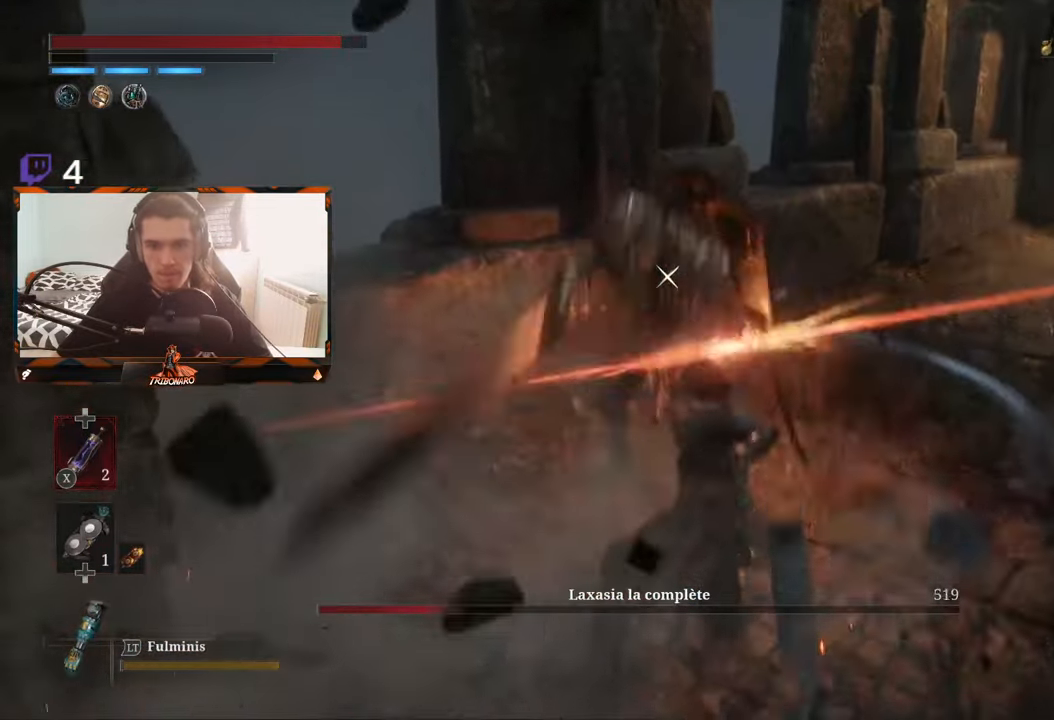
{"buttons": [], "left_stick": "center", "right_stick": "center", "events": []}
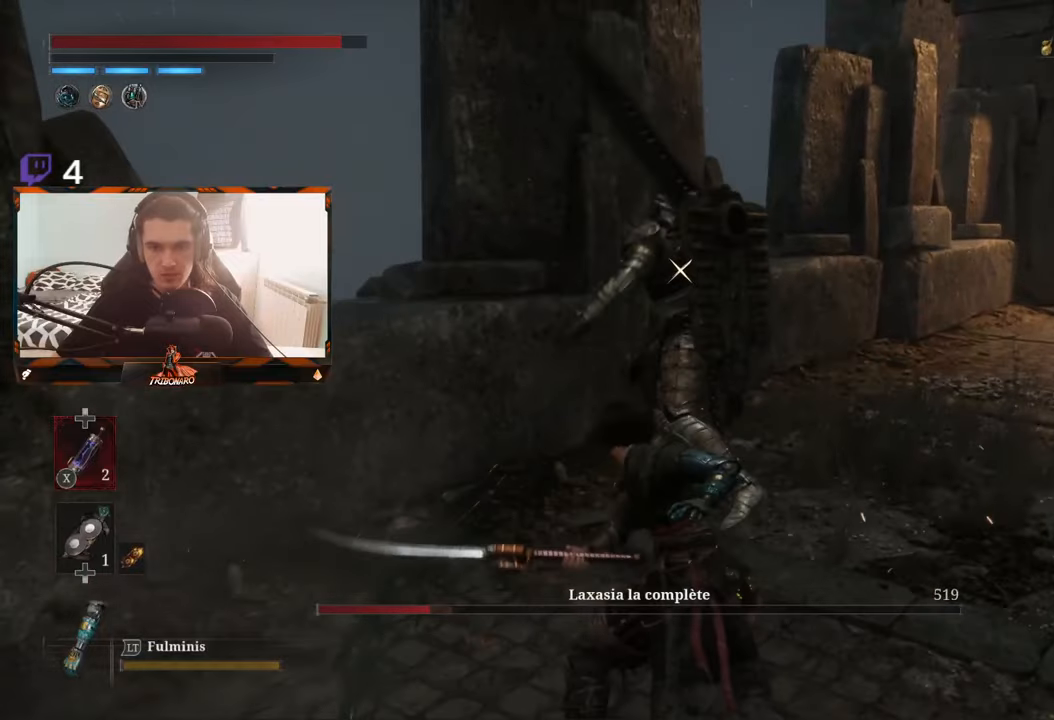
{"buttons": [], "left_stick": "left", "right_stick": "center", "events": [[33, "R1", "down"], [150, "R1", "up"], [183, "left_stick", "up-left"], [266, "left_stick", "left"]]}
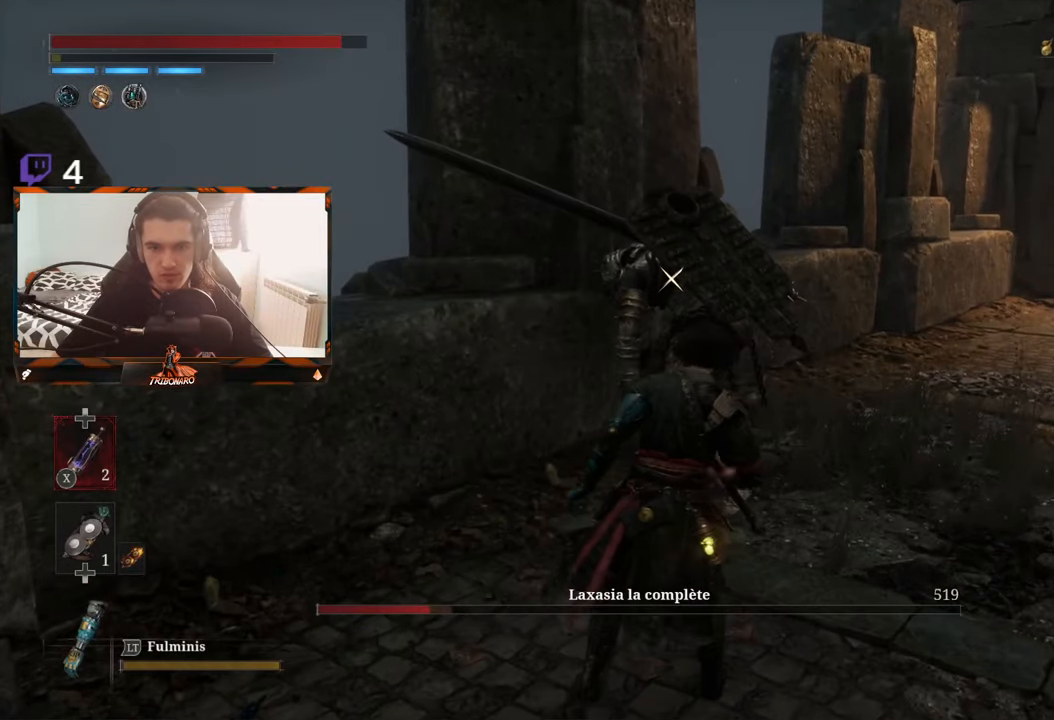
{"buttons": [], "left_stick": "center", "right_stick": "center", "events": [[383, "R1", "down"], [433, "left_stick", "center"], [483, "R1", "up"]]}
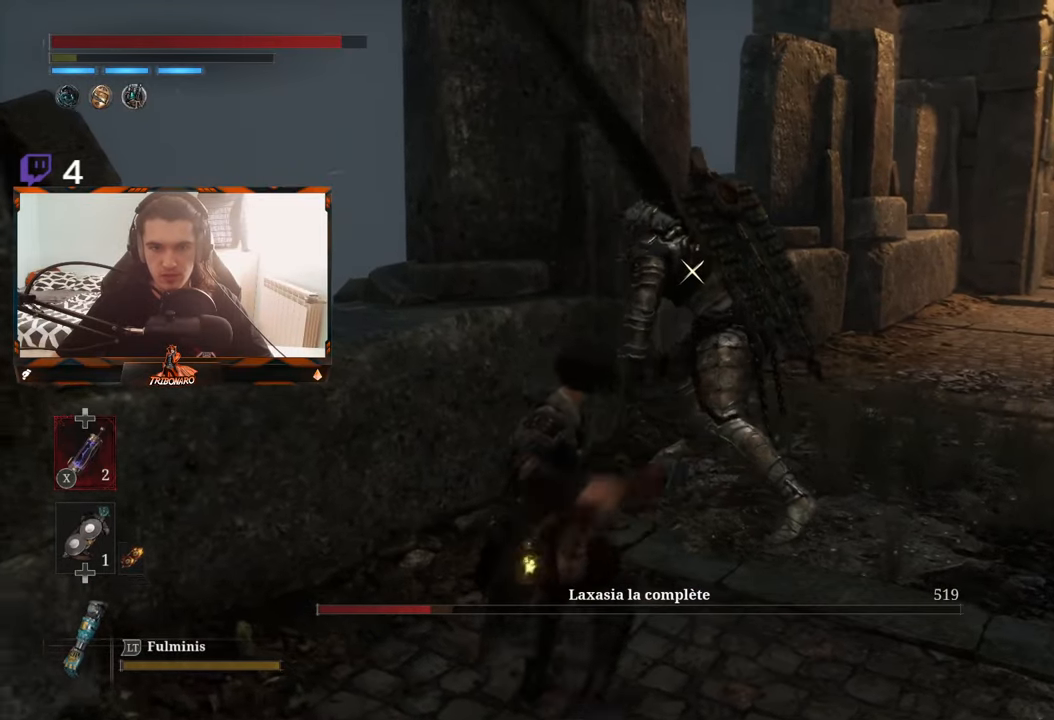
{"buttons": [], "left_stick": "center", "right_stick": "center", "events": []}
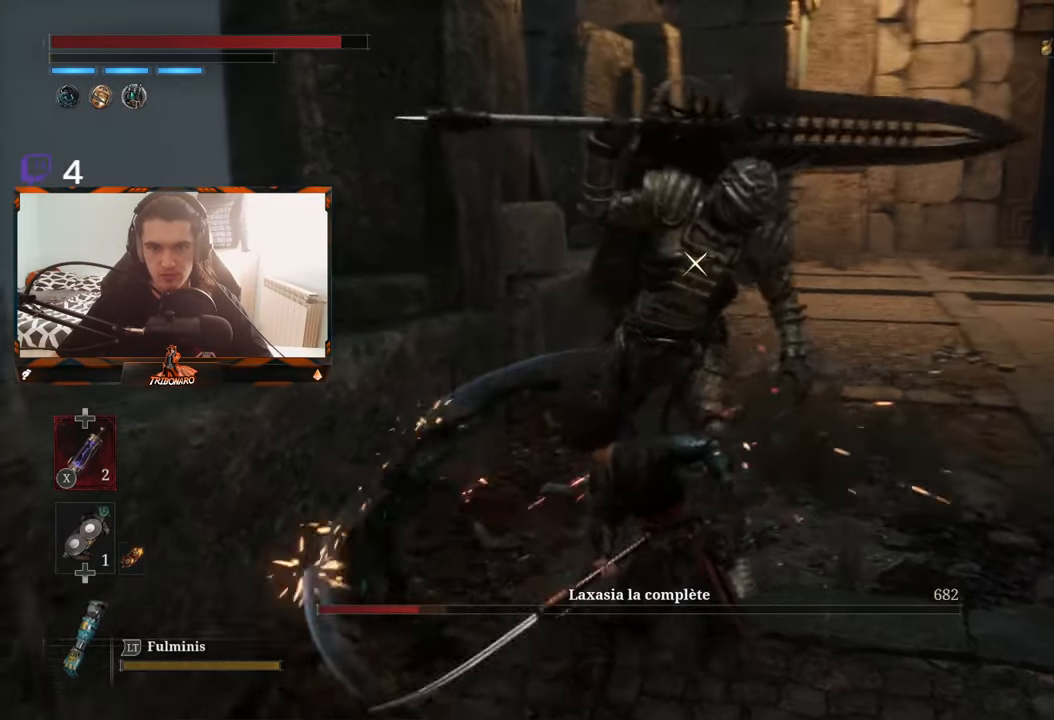
{"buttons": [], "left_stick": "right", "right_stick": "center", "events": [[250, "left_stick", "right"]]}
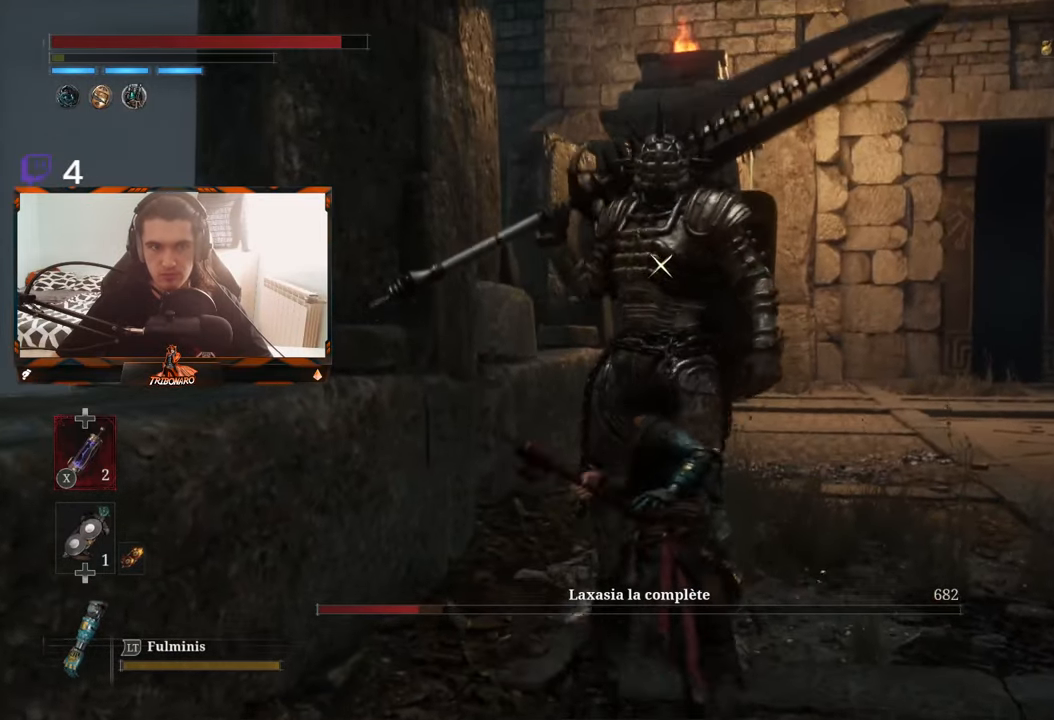
{"buttons": [], "left_stick": "down-right", "right_stick": "center", "events": [[283, "left_stick", "down-right"]]}
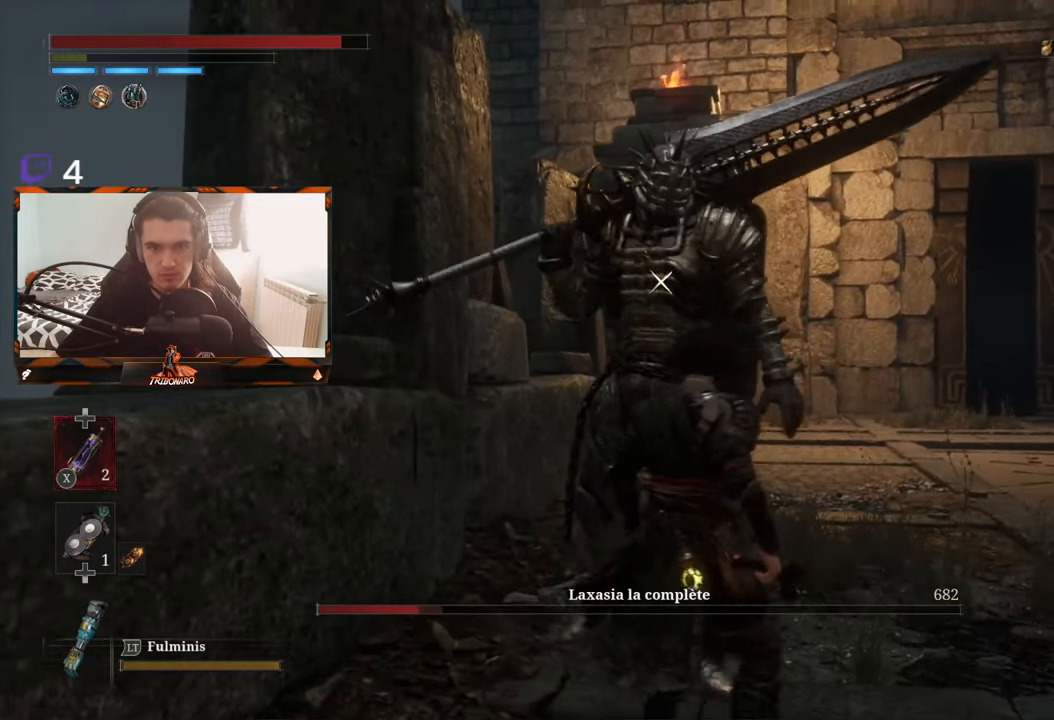
{"buttons": [], "left_stick": "center", "right_stick": "center", "events": [[316, "left_stick", "center"]]}
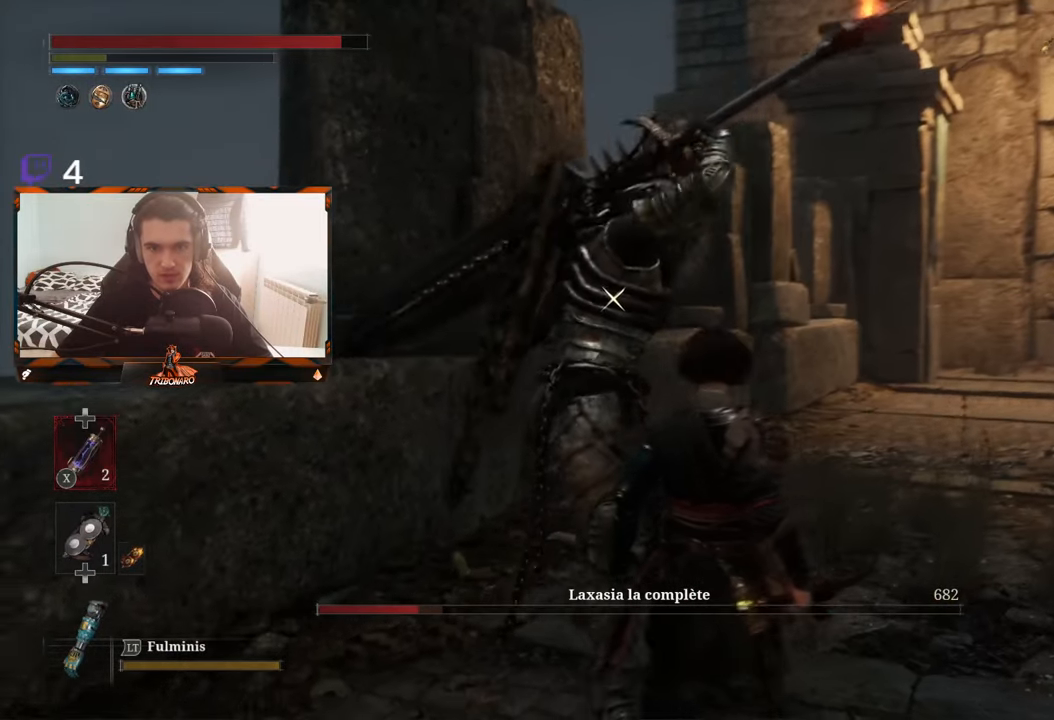
{"buttons": [], "left_stick": "center", "right_stick": "center", "events": []}
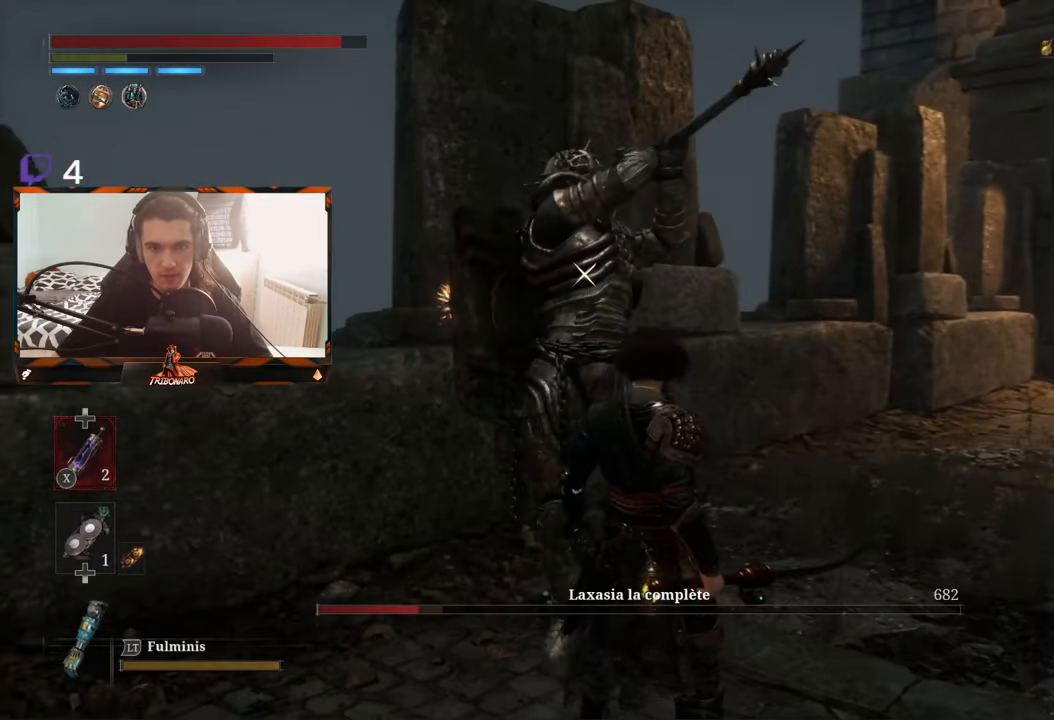
{"buttons": [], "left_stick": "center", "right_stick": "center", "events": [[166, "L1", "down"], [166, "L2", "down"], [283, "L2", "up"], [433, "L1", "up"]]}
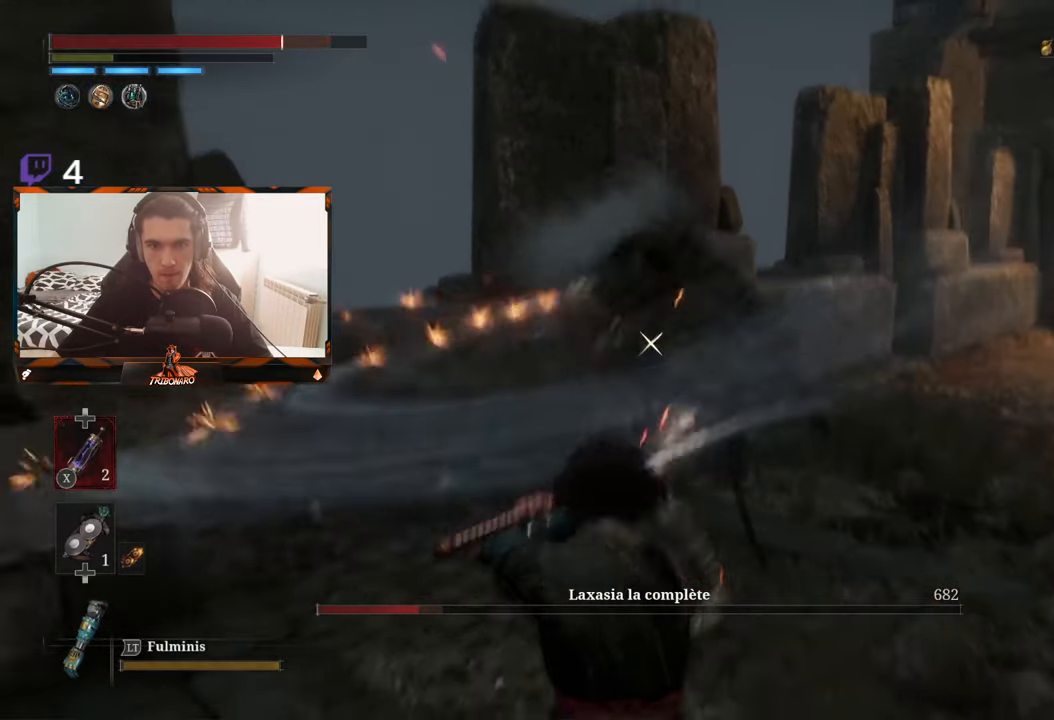
{"buttons": [], "left_stick": "up-right", "right_stick": "center", "events": [[366, "left_stick", "down-right"], [500, "left_stick", "up-right"]]}
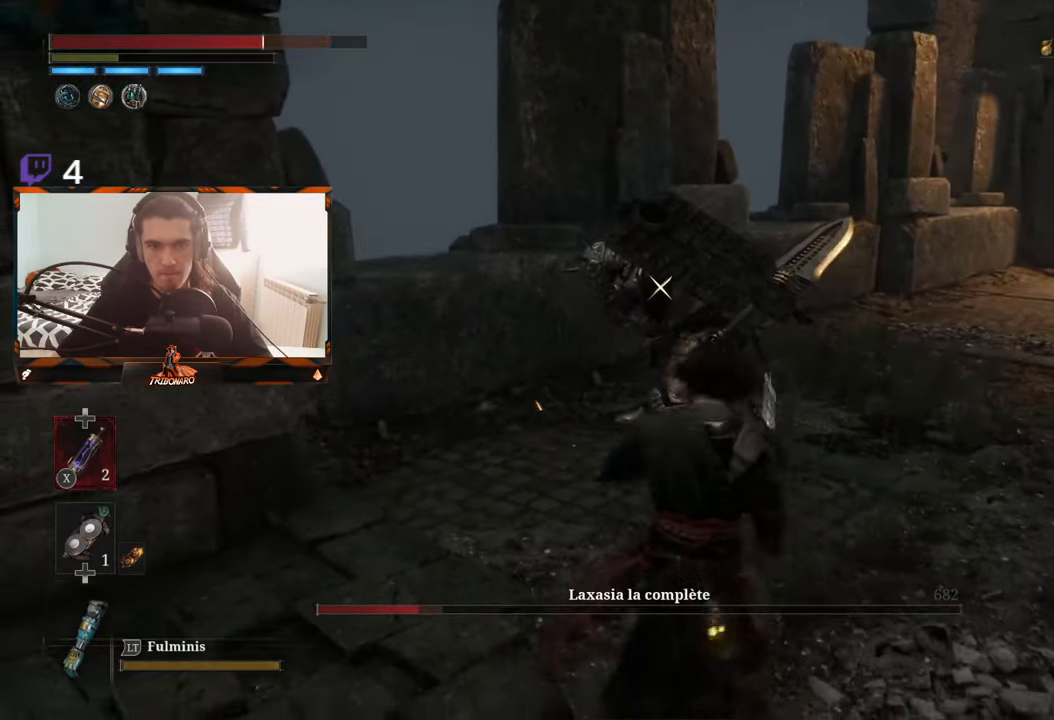
{"buttons": [], "left_stick": "center", "right_stick": "center", "events": [[66, "left_stick", "up"], [217, "left_stick", "up-left"], [467, "left_stick", "center"]]}
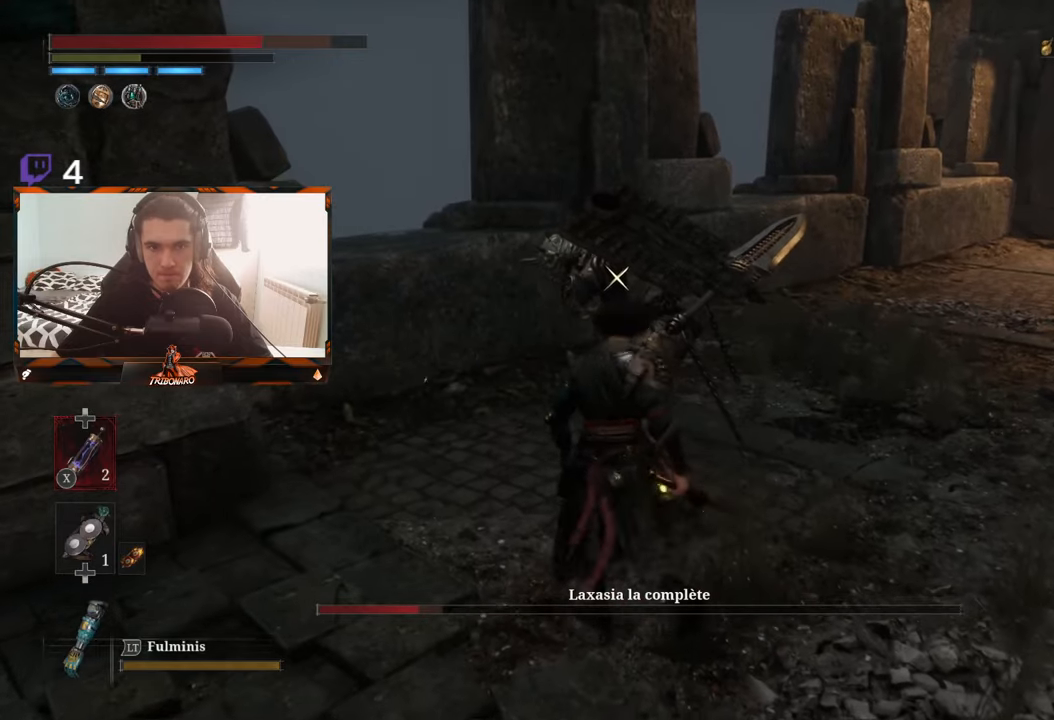
{"buttons": [], "left_stick": "center", "right_stick": "center", "events": [[67, "left_stick", "up-left"], [250, "R1", "down"], [317, "R1", "up"], [333, "left_stick", "center"]]}
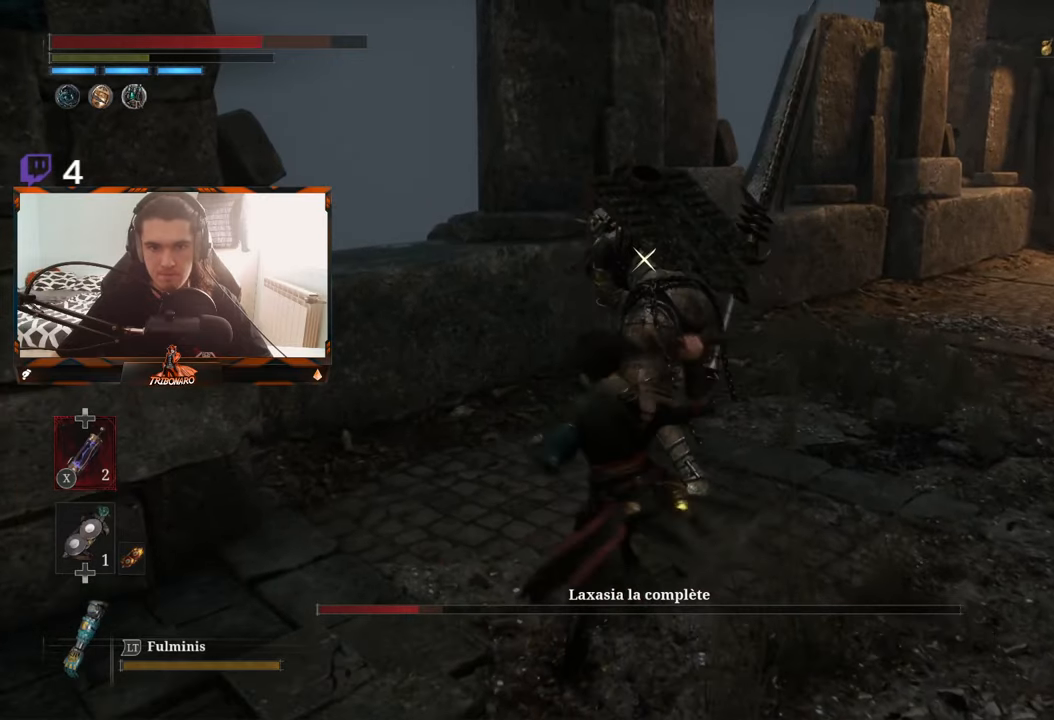
{"buttons": [], "left_stick": "center", "right_stick": "center", "events": []}
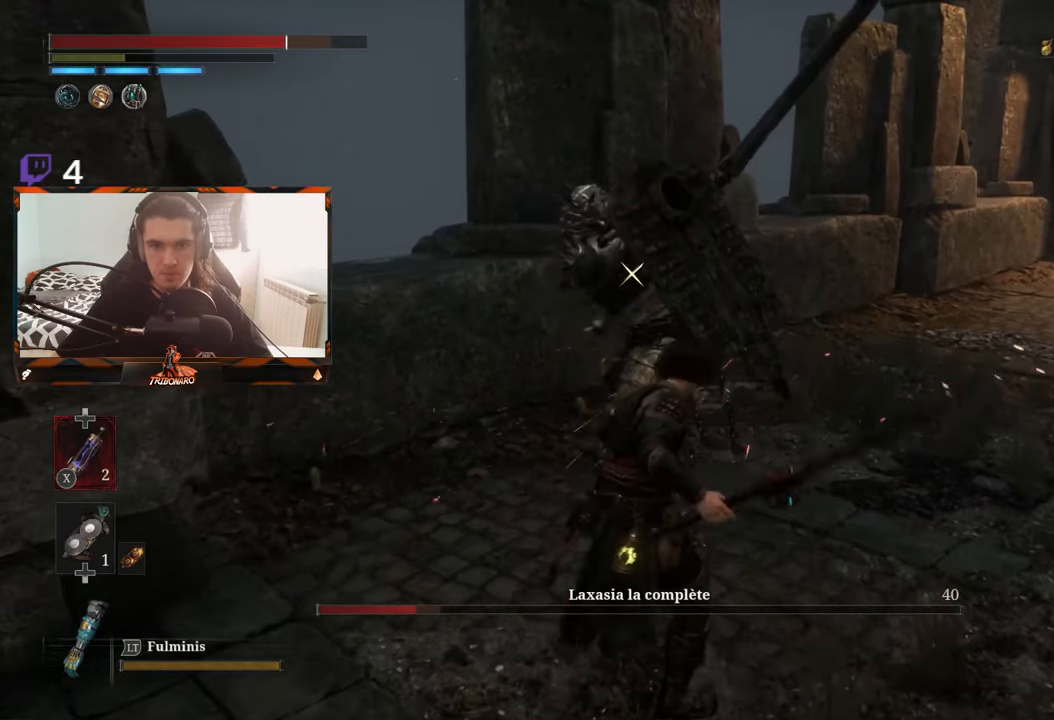
{"buttons": [], "left_stick": "center", "right_stick": "center", "events": [[267, "L1", "down"], [383, "L1", "up"]]}
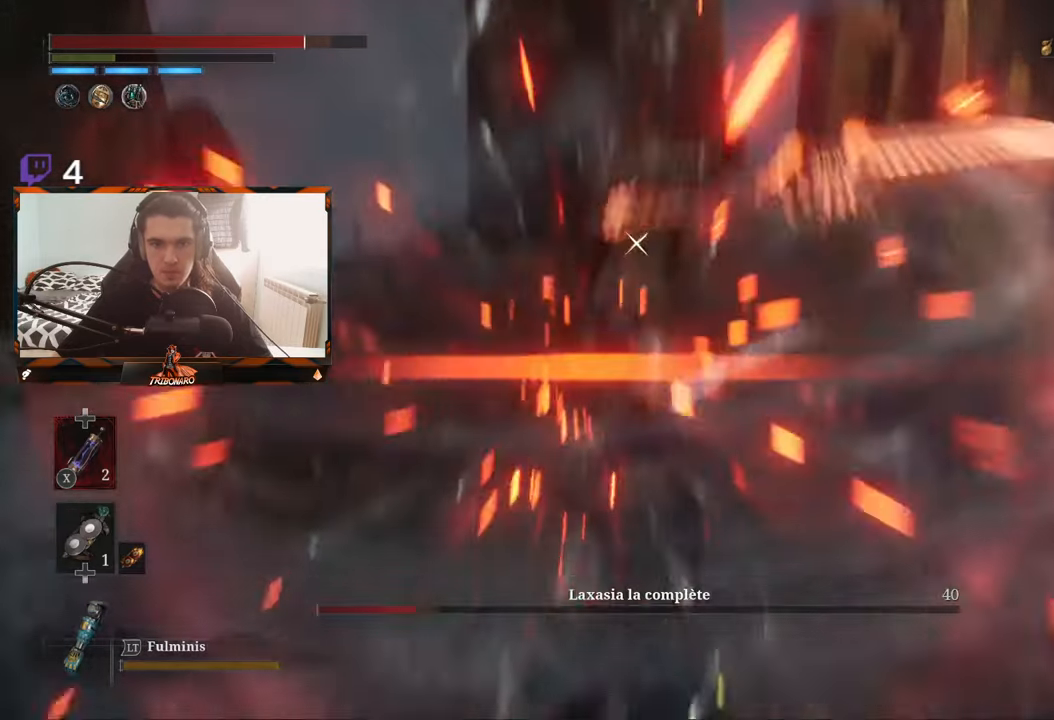
{"buttons": [], "left_stick": "center", "right_stick": "center", "events": []}
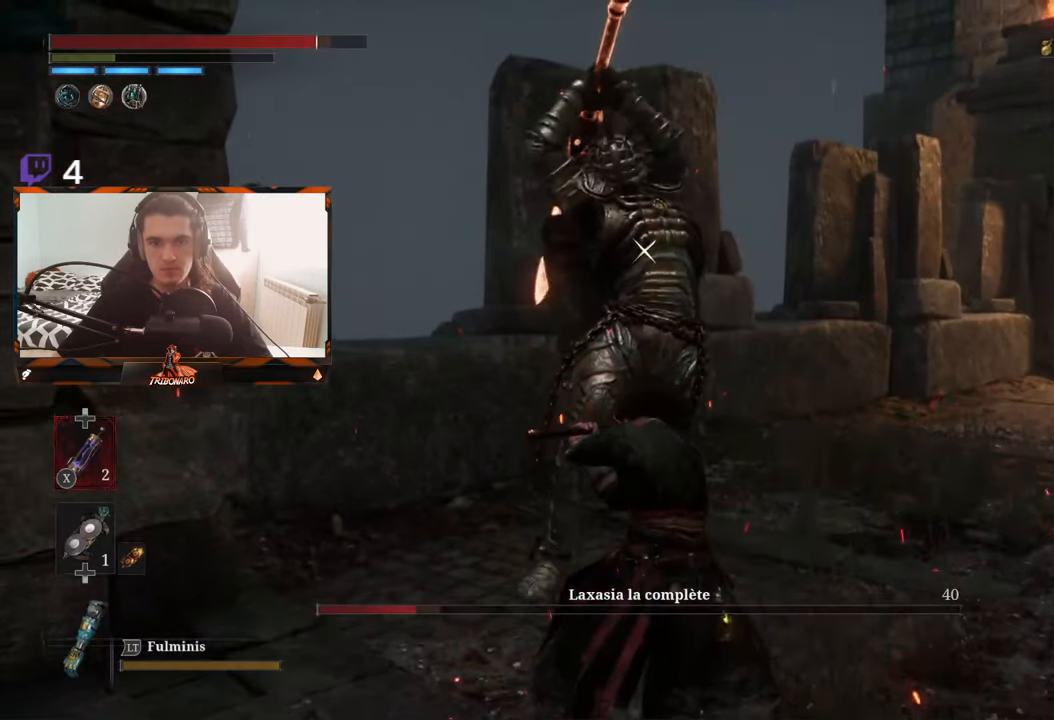
{"buttons": ["L1"], "left_stick": "center", "right_stick": "center", "events": [[433, "L1", "down"]]}
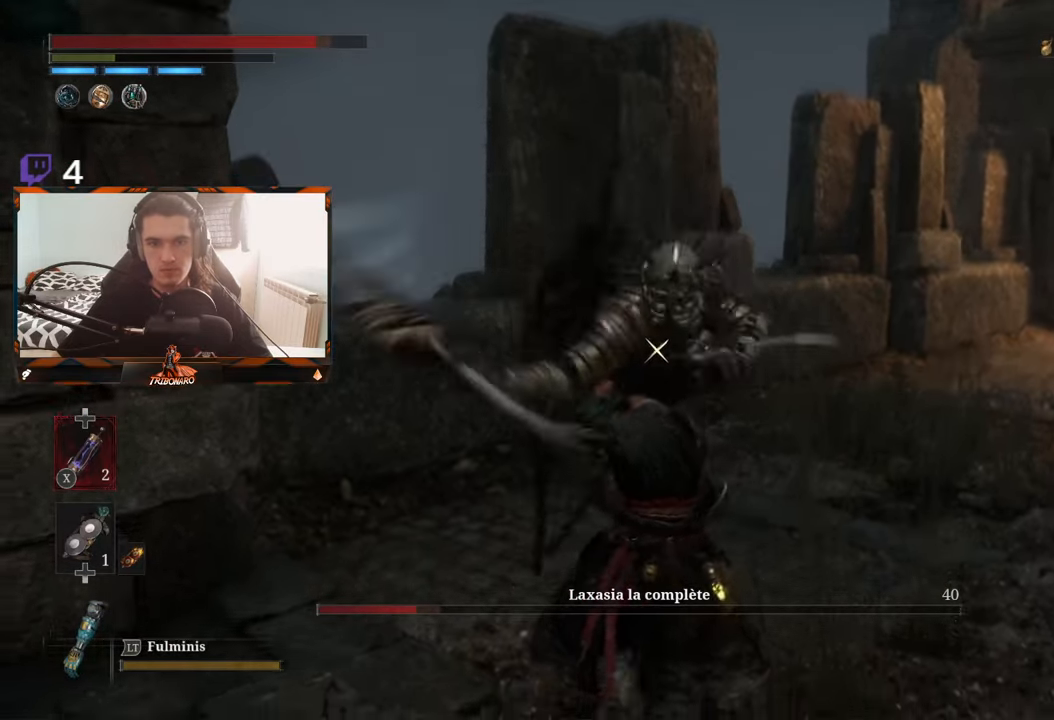
{"buttons": [], "left_stick": "up", "right_stick": "center", "events": [[83, "L1", "up"], [333, "left_stick", "up"]]}